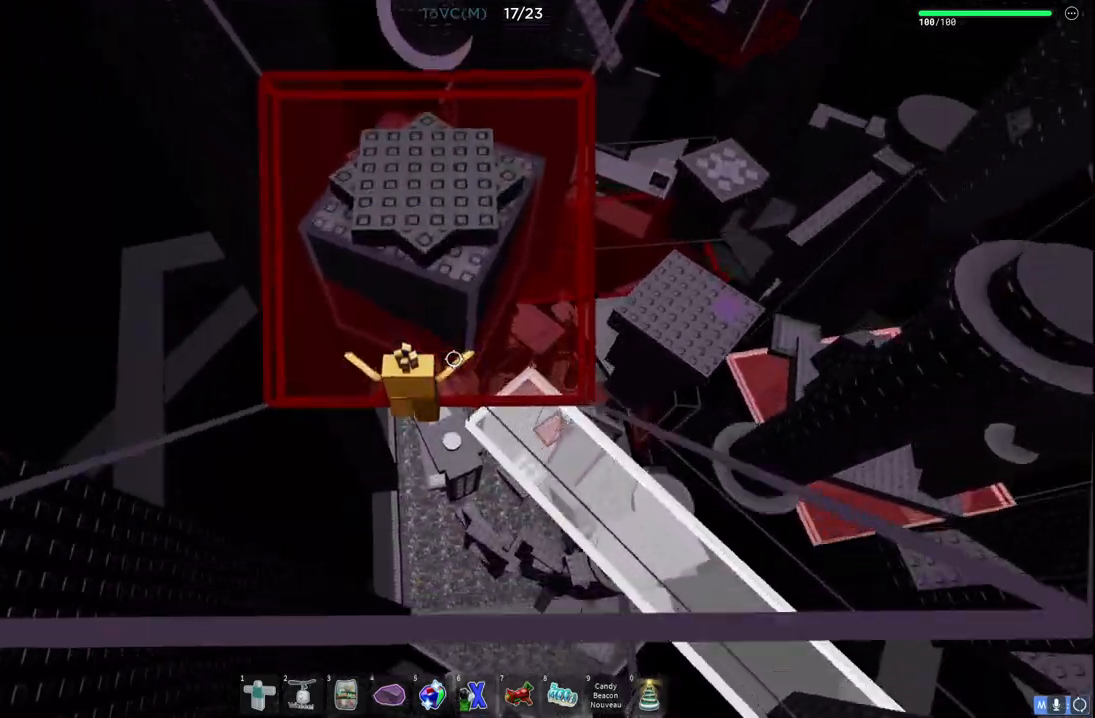
Gameplay with keyboard; each line is a JSON object with the keys held at the frame after it. "events" lists presses ("down") and releases ("up") of "a", "ctrl", "d", "e", "q", "s", "shift", "space" and "w" between this image and that frame as [ms after this image, input, new state], when the widget could be followed in between. No other keys are recorded. Mouse input is not recorded.
{"keys": ["w"], "events": [[200, "space", "up"]]}
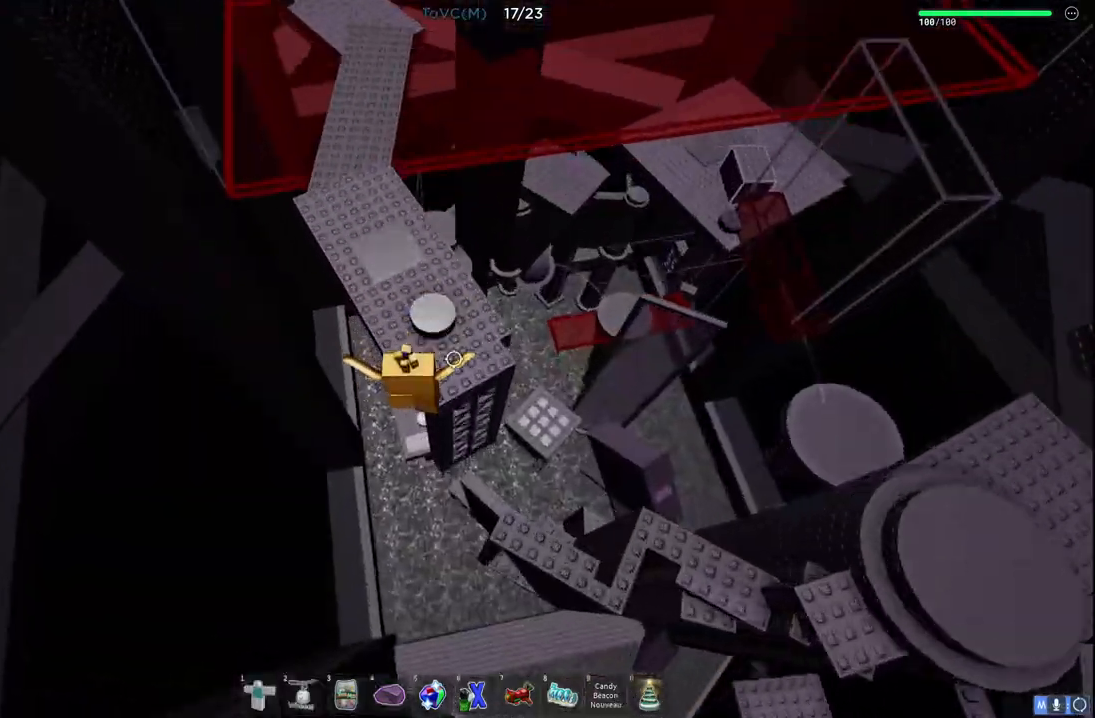
{"keys": ["d", "w"], "events": [[200, "w", "up"], [350, "w", "down"], [433, "d", "down"]]}
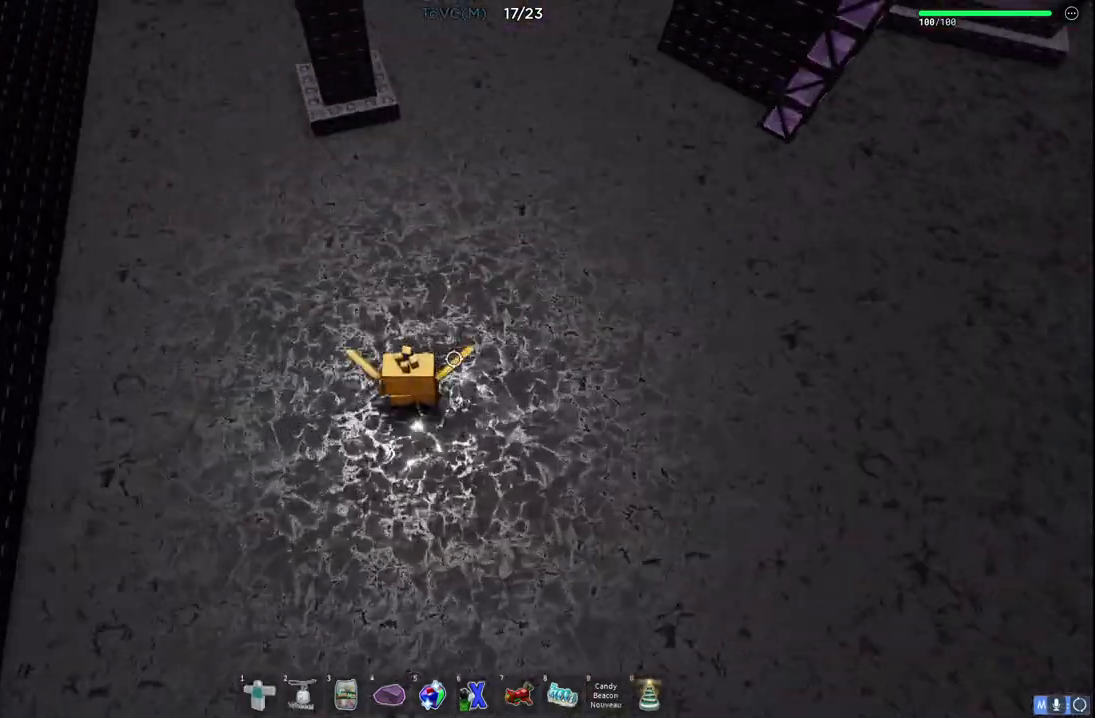
{"keys": ["d", "space", "w"], "events": [[133, "d", "up"], [233, "space", "down"], [367, "d", "down"]]}
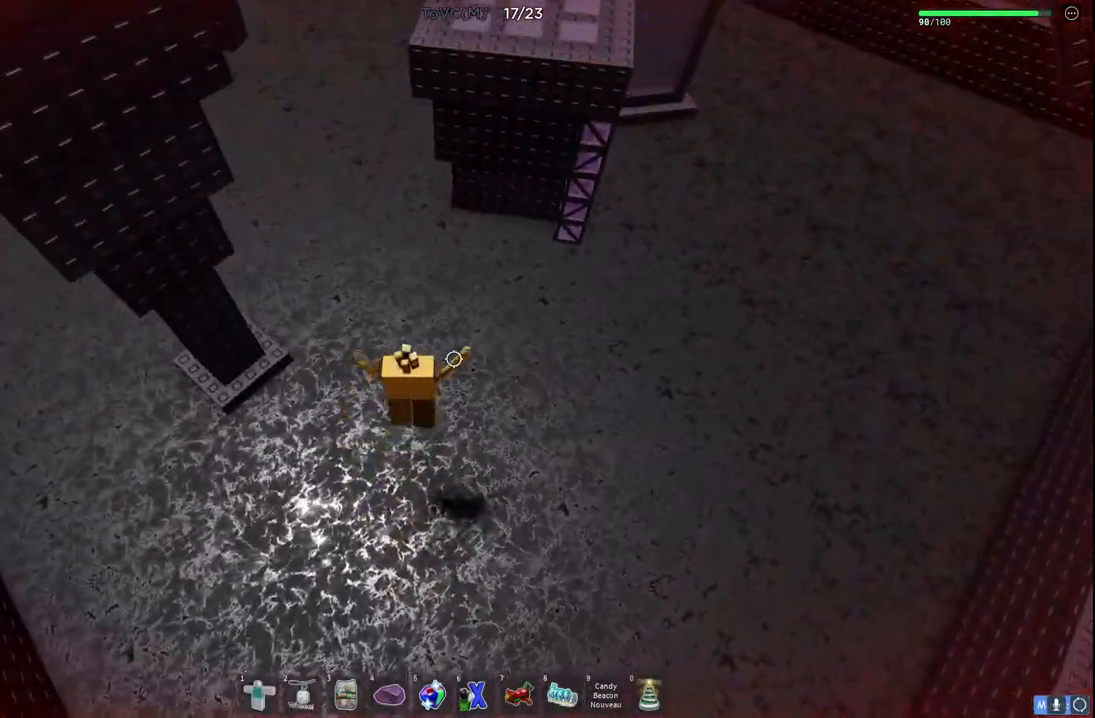
{"keys": ["d", "space", "w"], "events": []}
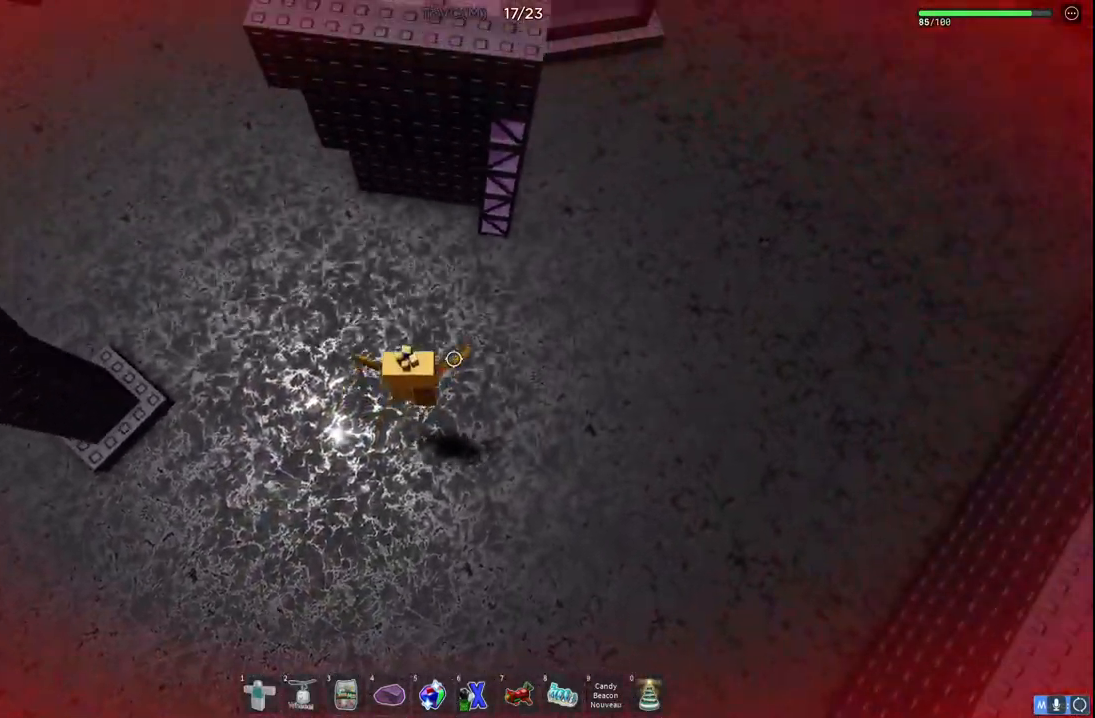
{"keys": ["w"], "events": [[133, "space", "up"], [333, "d", "up"]]}
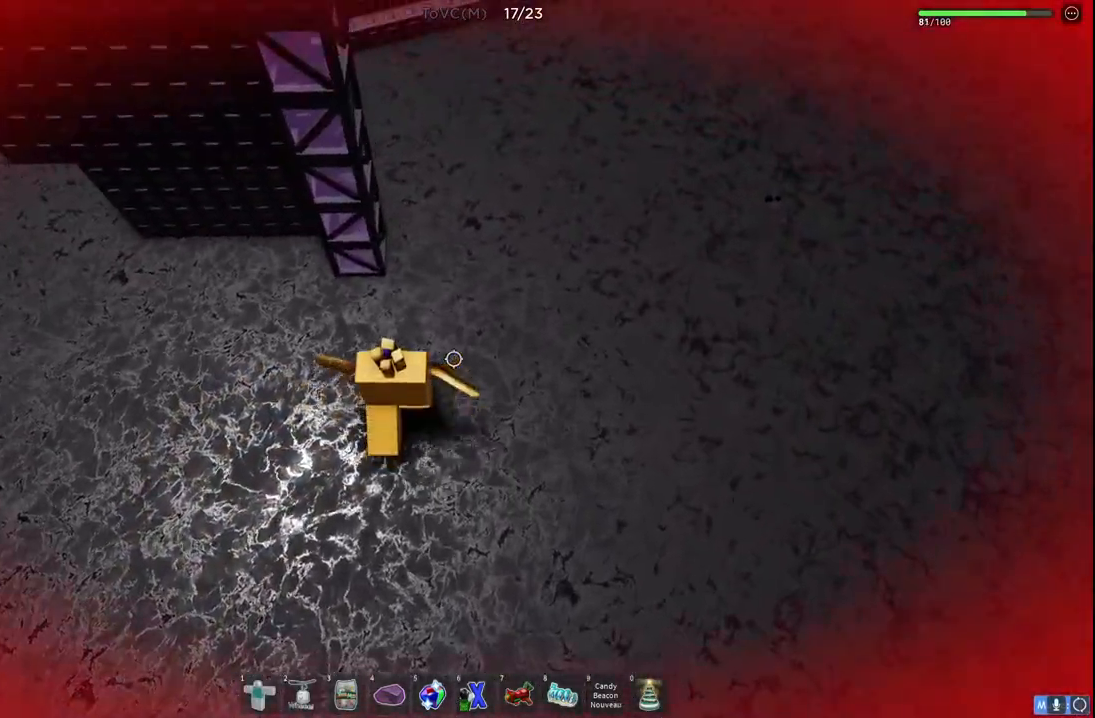
{"keys": ["w"], "events": [[50, "space", "down"], [233, "space", "up"]]}
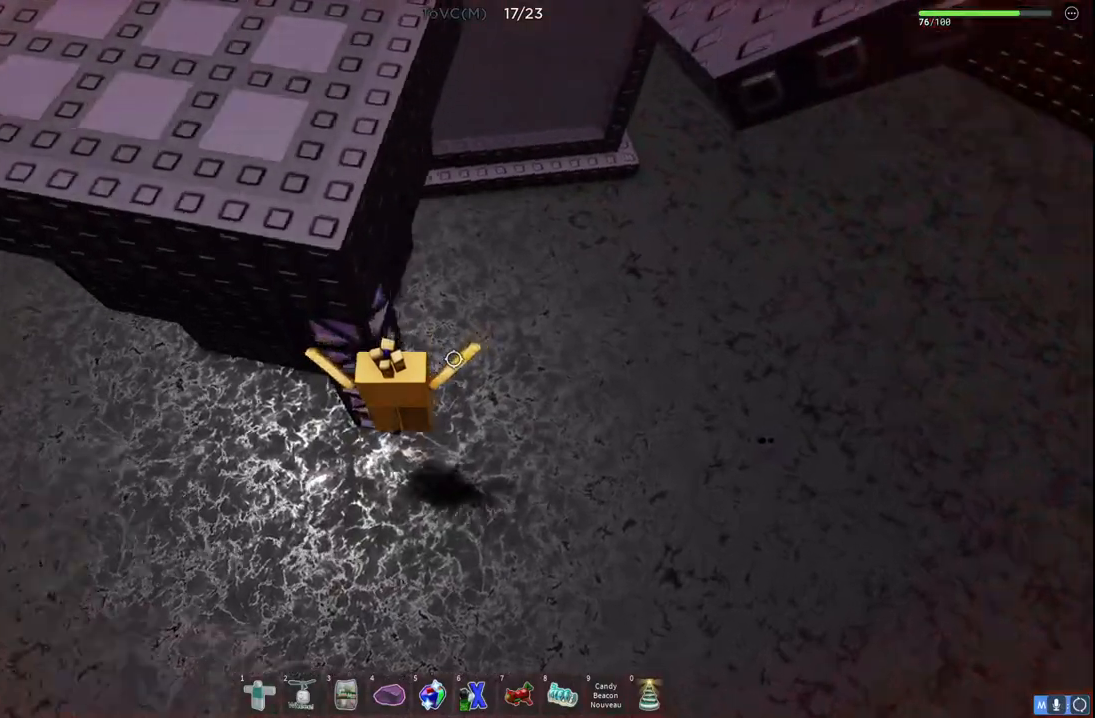
{"keys": ["a", "w"], "events": [[450, "a", "down"]]}
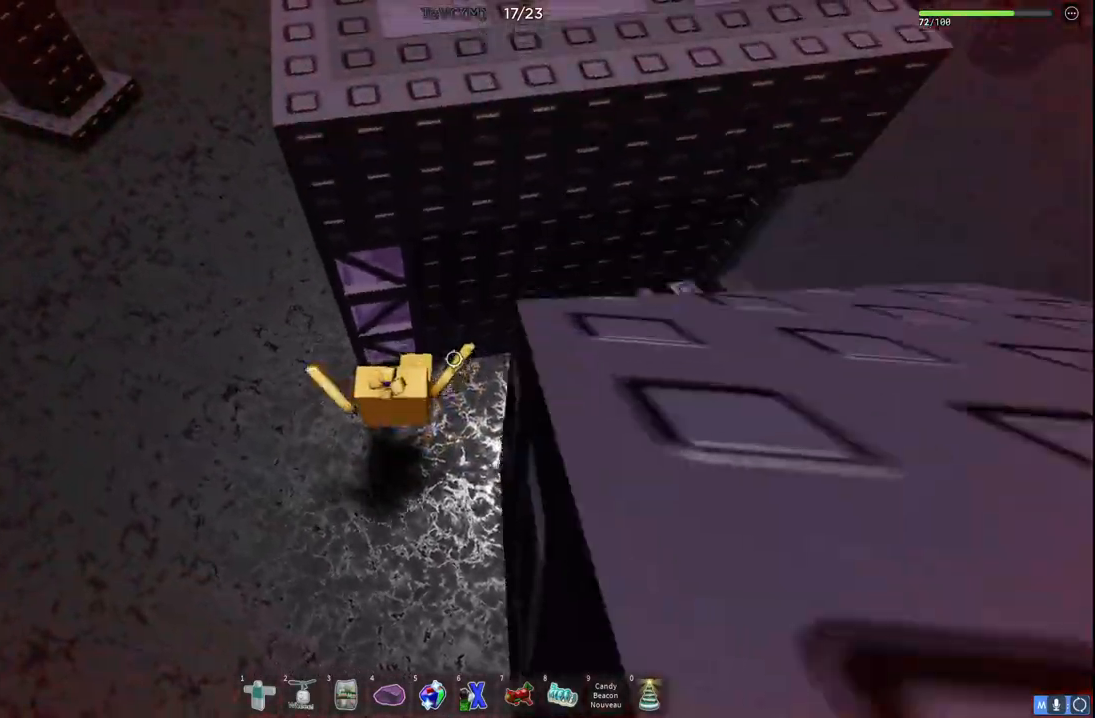
{"keys": ["d", "w"], "events": [[183, "a", "up"], [500, "d", "down"]]}
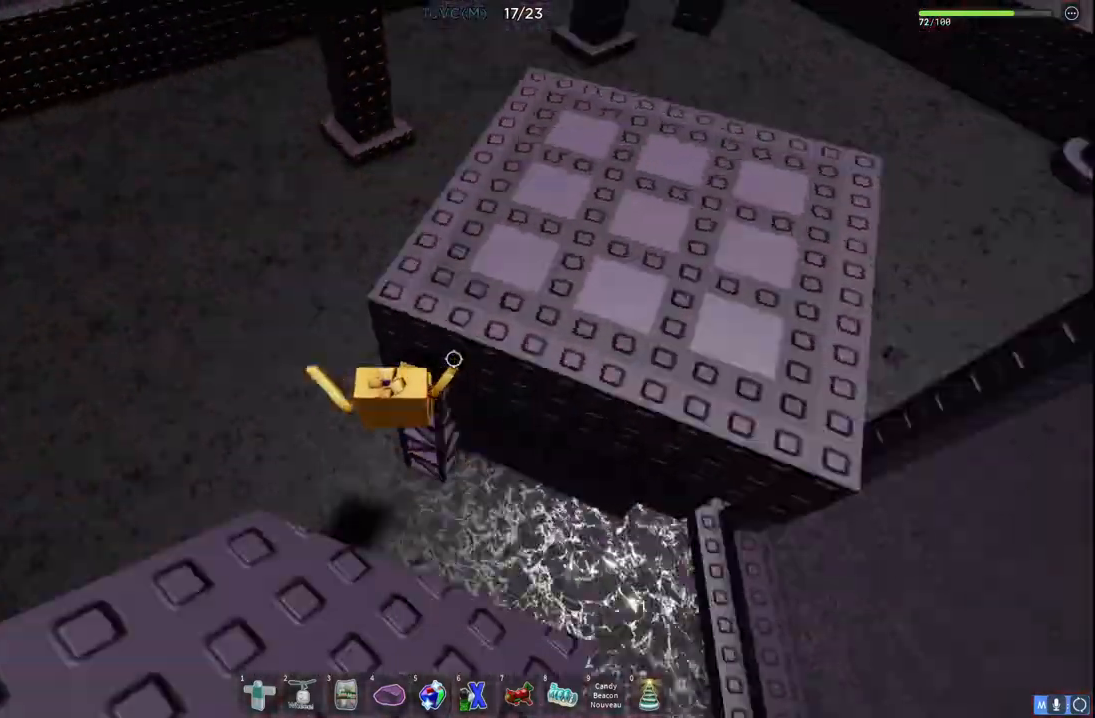
{"keys": [], "events": [[33, "w", "up"], [67, "space", "down"], [233, "w", "down"], [267, "space", "up"], [417, "d", "up"], [417, "w", "up"]]}
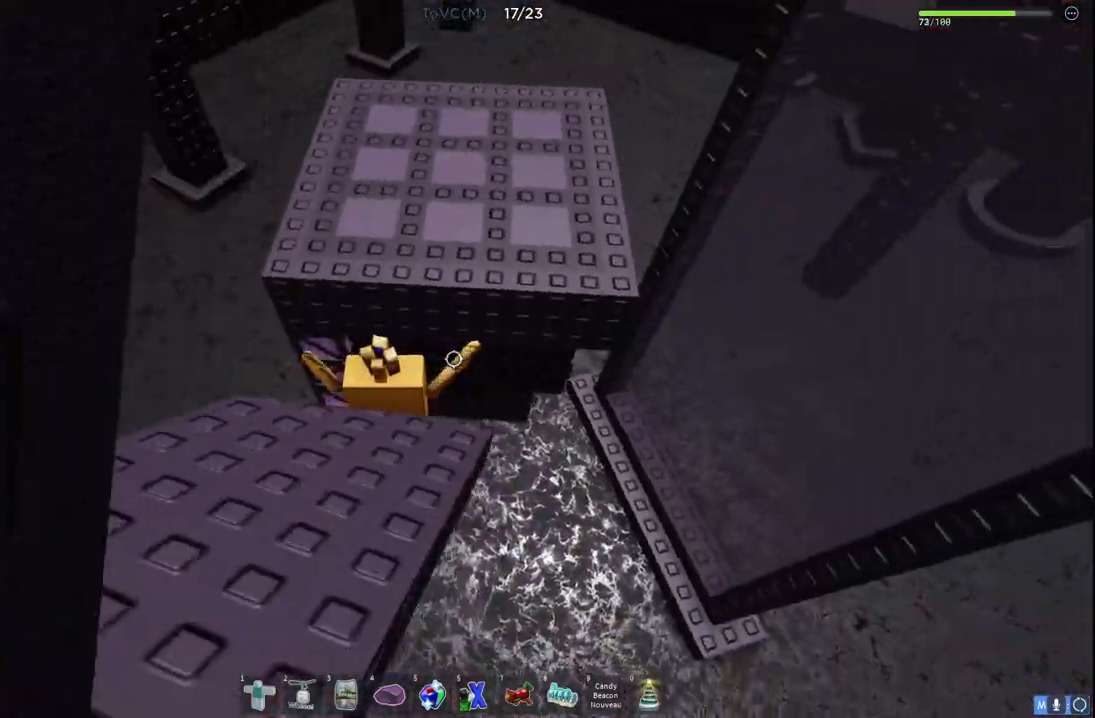
{"keys": ["w"], "events": [[50, "a", "down"], [83, "w", "down"], [333, "space", "down"], [383, "a", "up"], [483, "space", "up"]]}
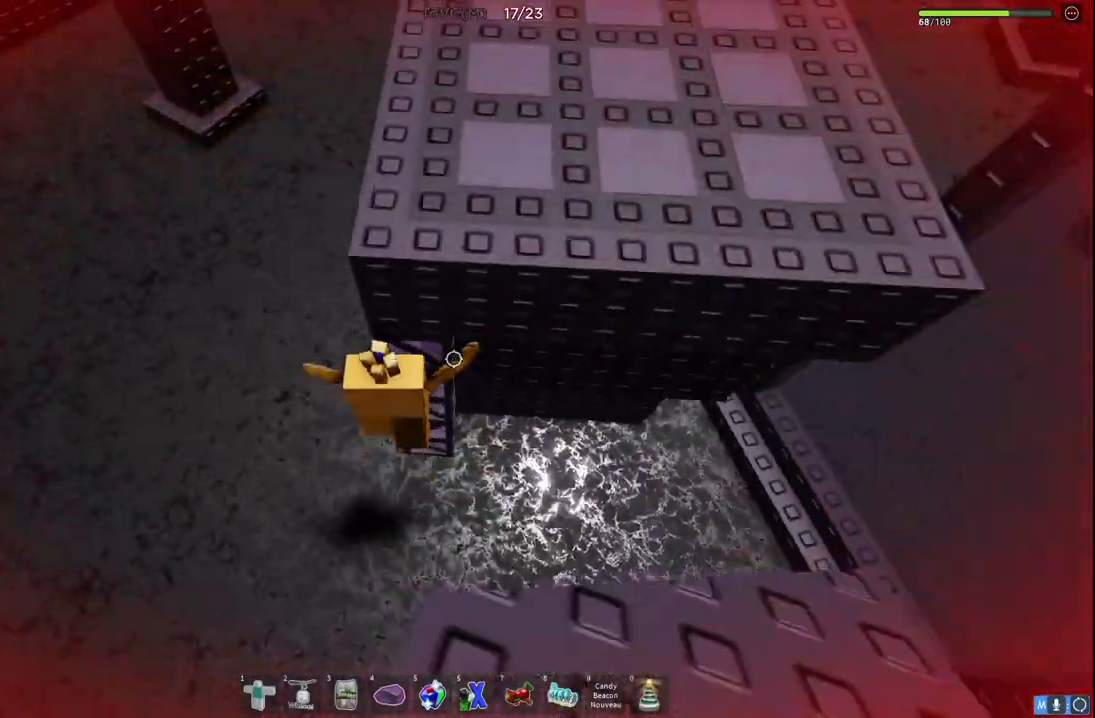
{"keys": ["d", "space"], "events": [[367, "d", "down"], [383, "w", "up"], [400, "space", "down"]]}
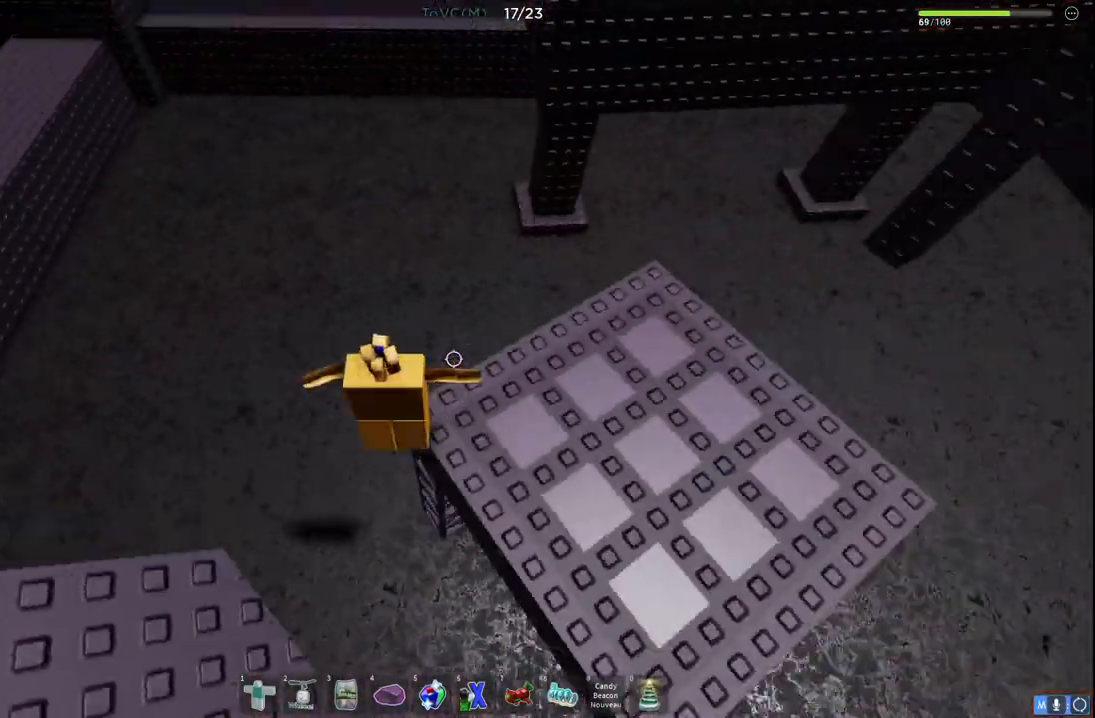
{"keys": ["w"], "events": [[17, "w", "down"], [100, "space", "up"], [250, "d", "up"]]}
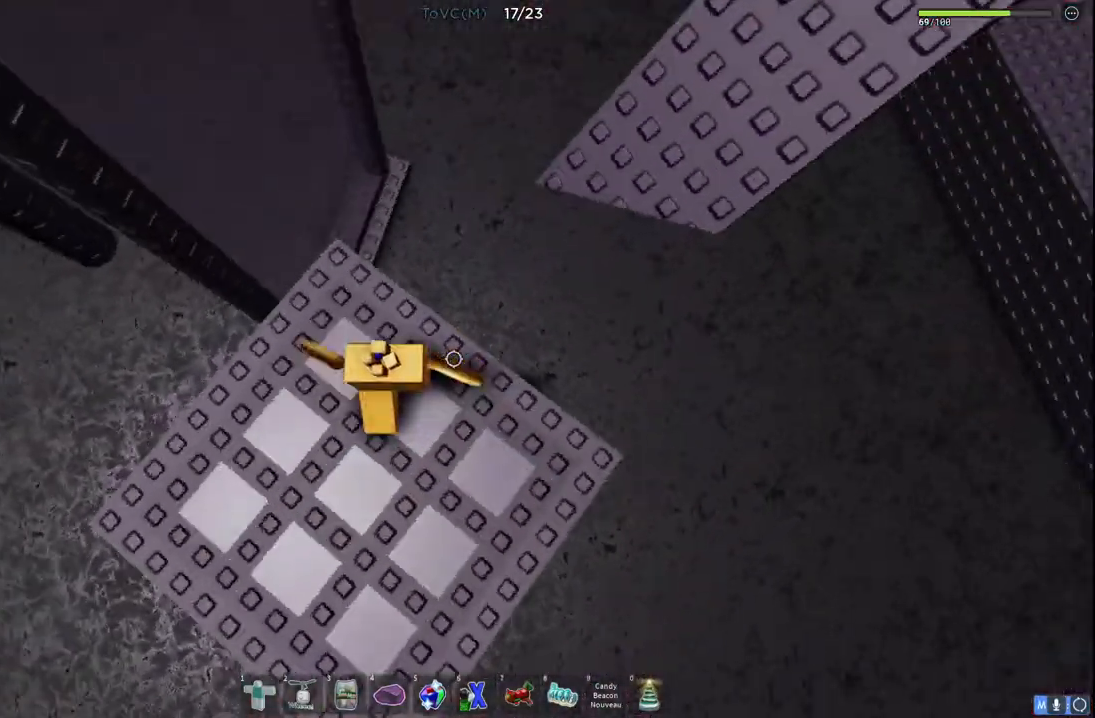
{"keys": ["d", "w"], "events": [[167, "space", "down"], [400, "space", "up"], [467, "d", "down"]]}
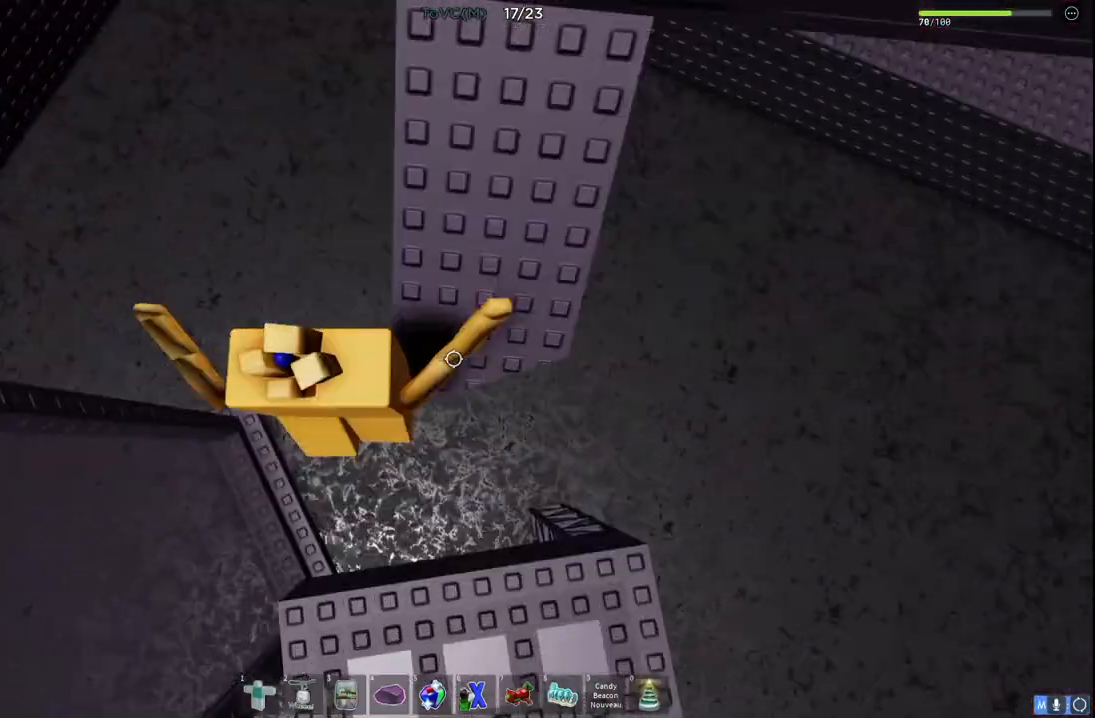
{"keys": [], "events": [[350, "w", "up"], [367, "d", "up"]]}
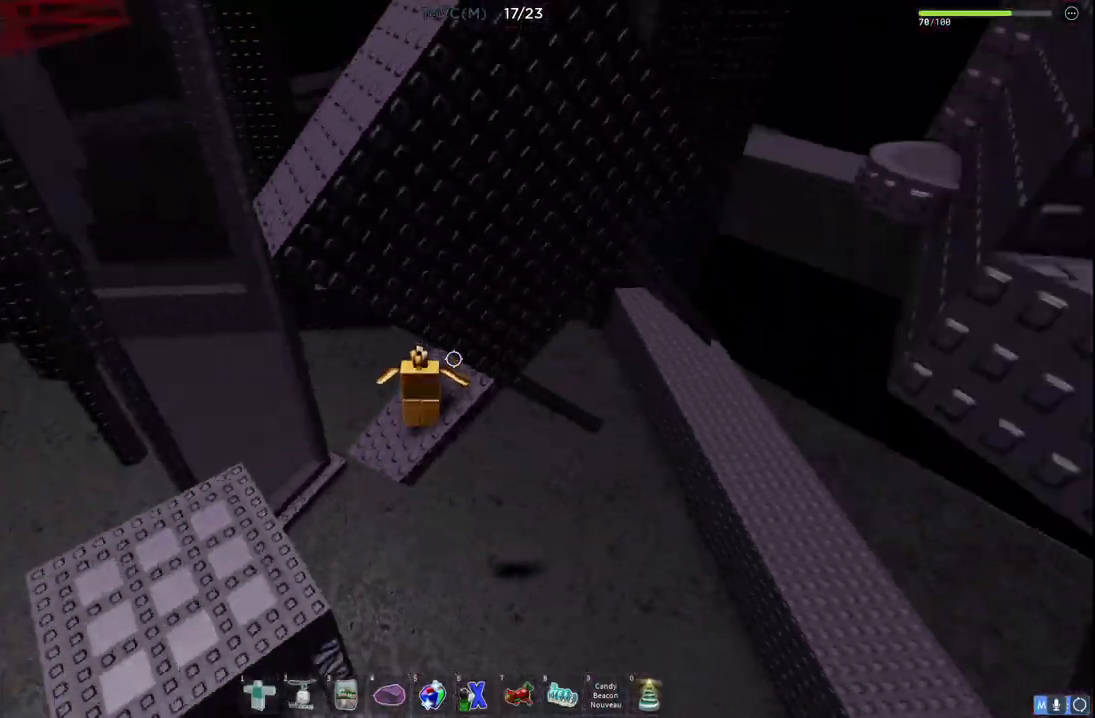
{"keys": ["e"], "events": [[217, "s", "down"], [233, "s", "up"], [433, "e", "down"]]}
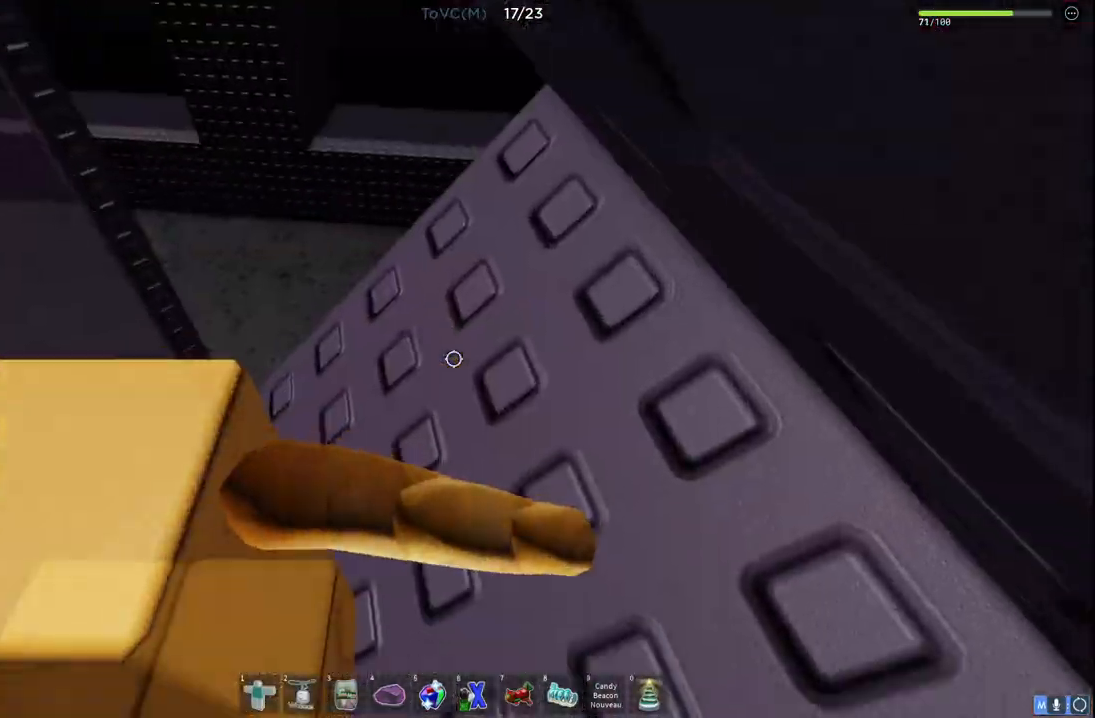
{"keys": ["d"], "events": [[33, "e", "up"], [333, "d", "down"]]}
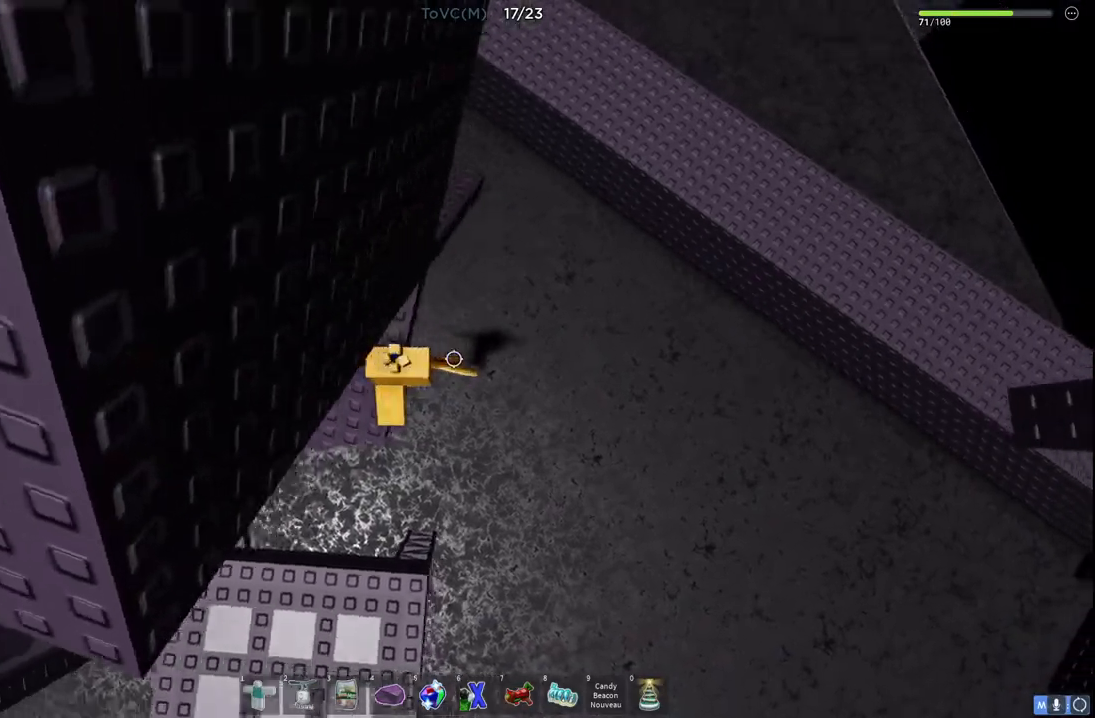
{"keys": ["d", "w"], "events": [[50, "space", "down"], [250, "space", "up"], [350, "w", "down"]]}
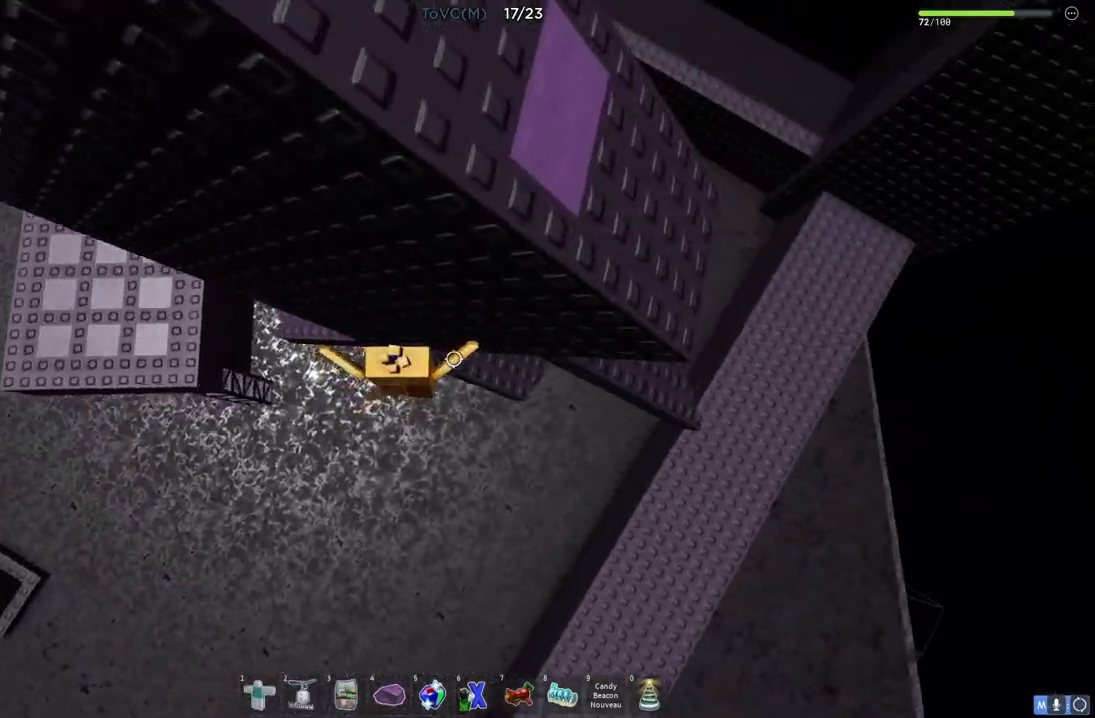
{"keys": ["d"], "events": [[300, "w", "up"]]}
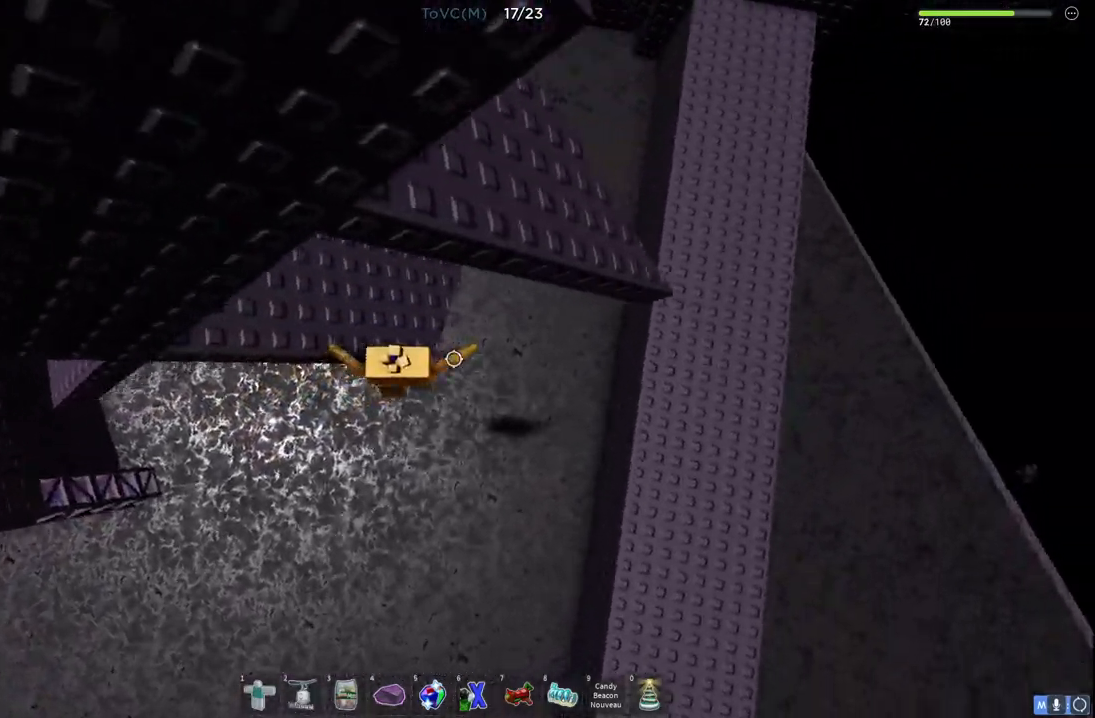
{"keys": ["a", "space", "w"], "events": [[33, "d", "up"], [100, "w", "down"], [250, "a", "down"], [500, "space", "down"]]}
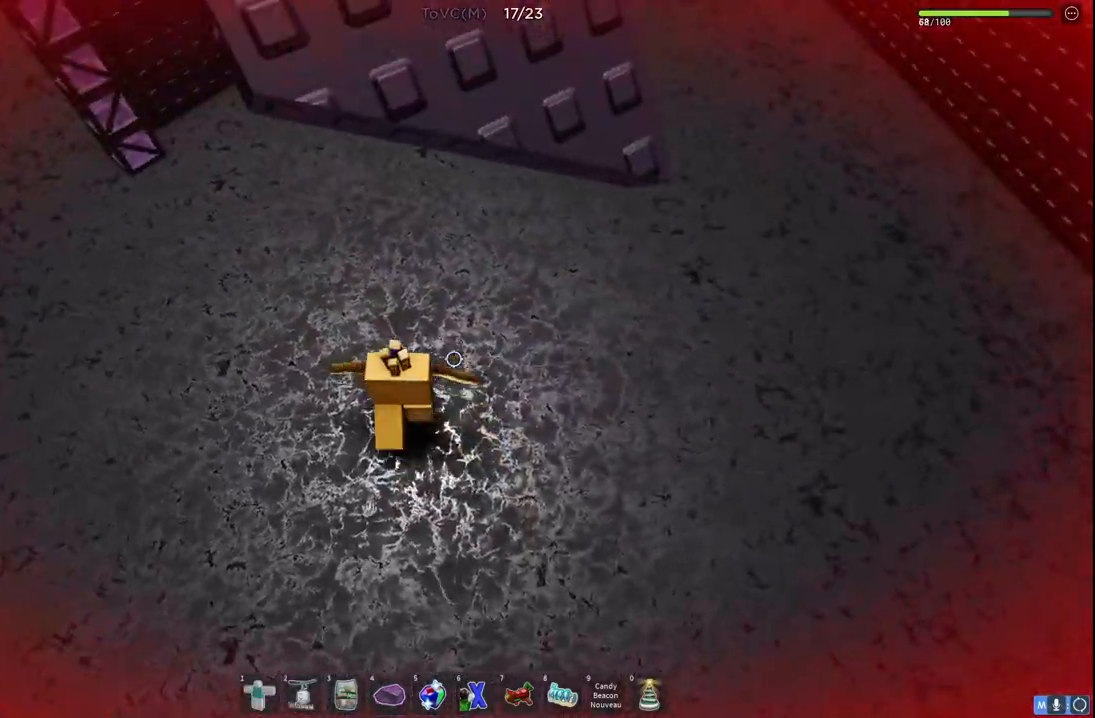
{"keys": ["space", "w"], "events": [[300, "space", "up"], [383, "a", "up"], [433, "space", "down"]]}
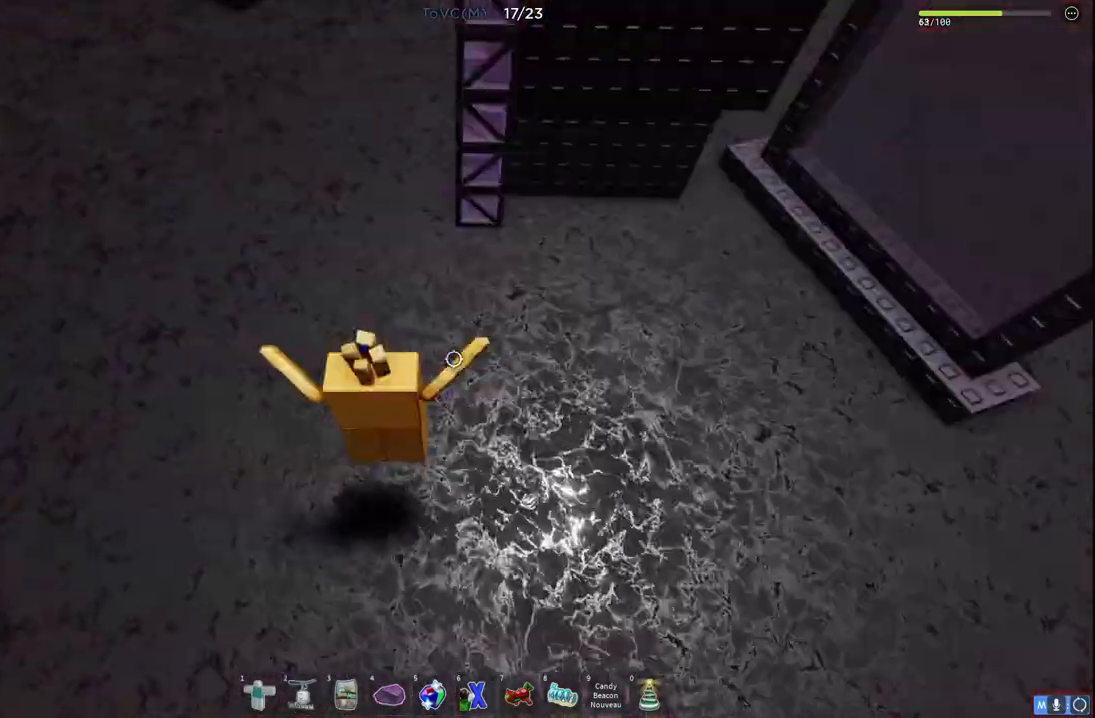
{"keys": ["w"], "events": [[183, "space", "up"]]}
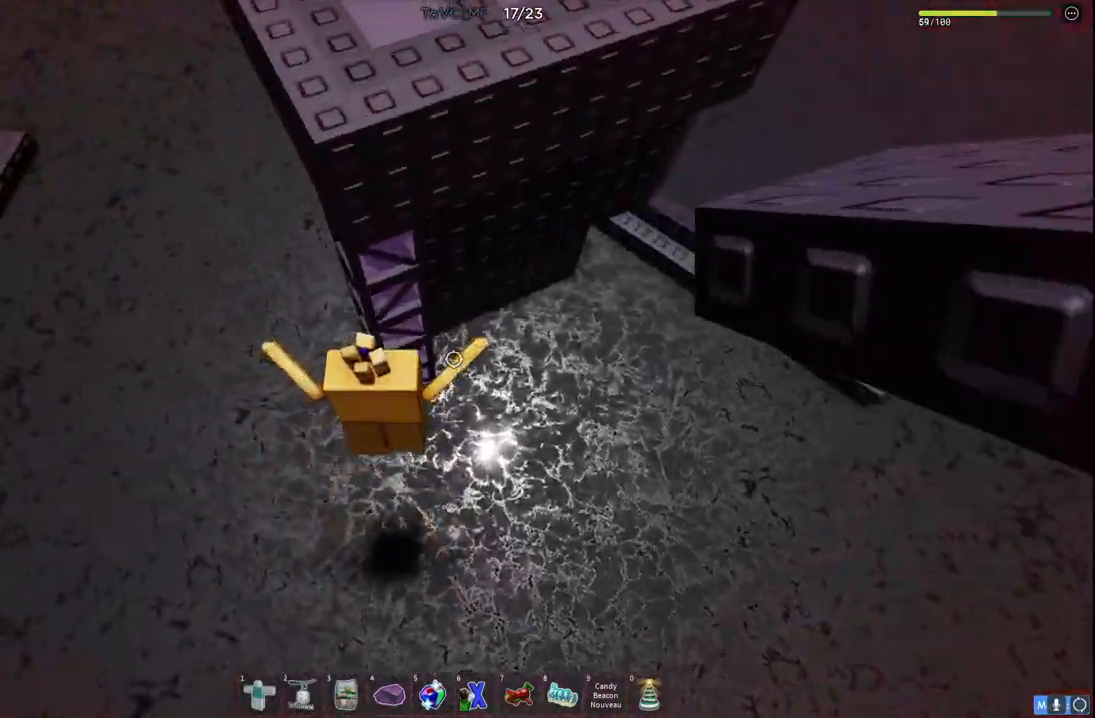
{"keys": ["w"], "events": []}
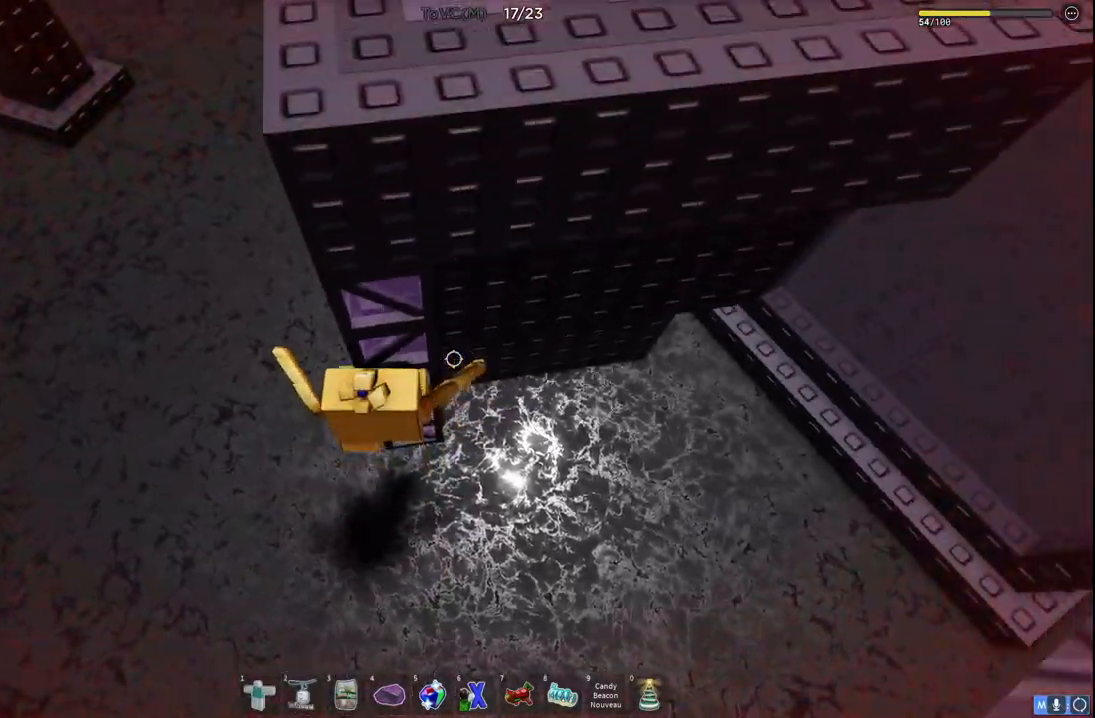
{"keys": ["space"], "events": [[433, "w", "up"], [450, "space", "down"]]}
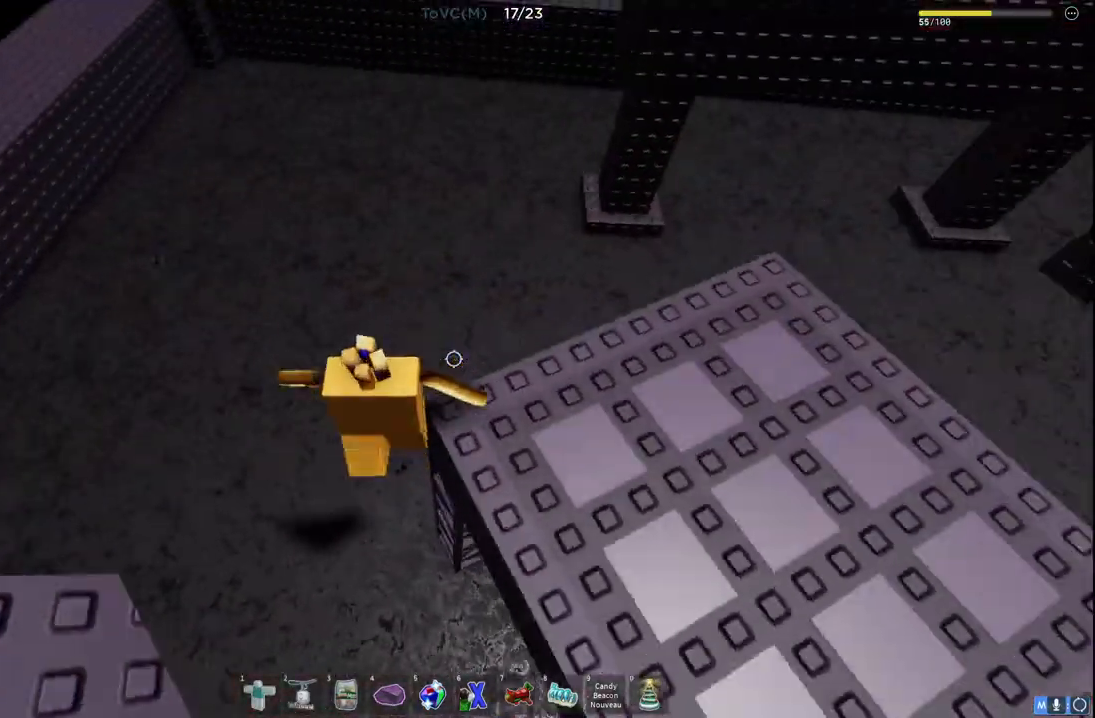
{"keys": ["d", "w"], "events": [[100, "w", "down"], [117, "d", "down"], [117, "space", "up"], [233, "d", "up"], [500, "d", "down"]]}
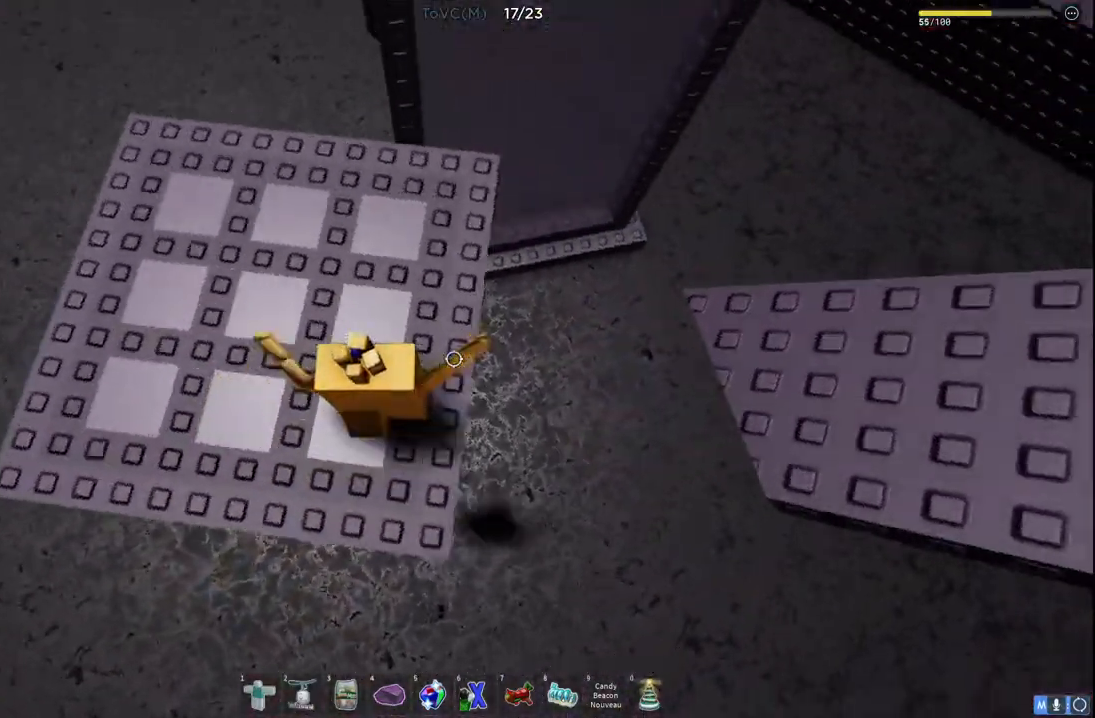
{"keys": ["d"], "events": [[17, "w", "up"], [183, "space", "down"], [367, "space", "up"]]}
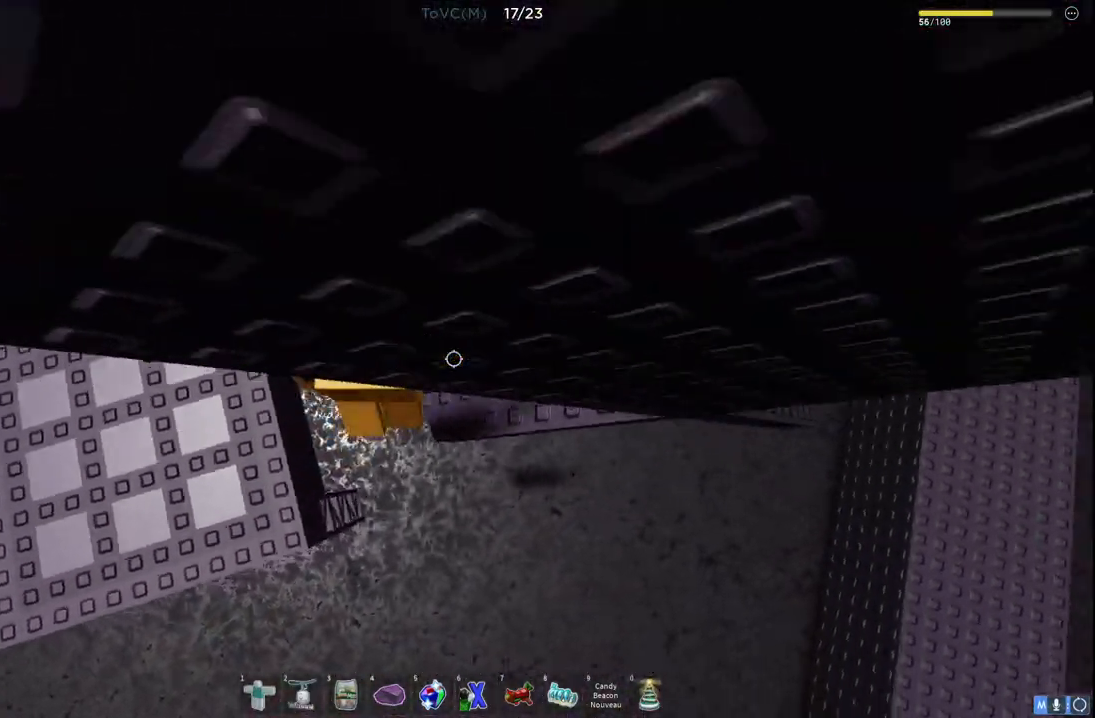
{"keys": ["d"], "events": [[250, "d", "up"], [383, "d", "down"]]}
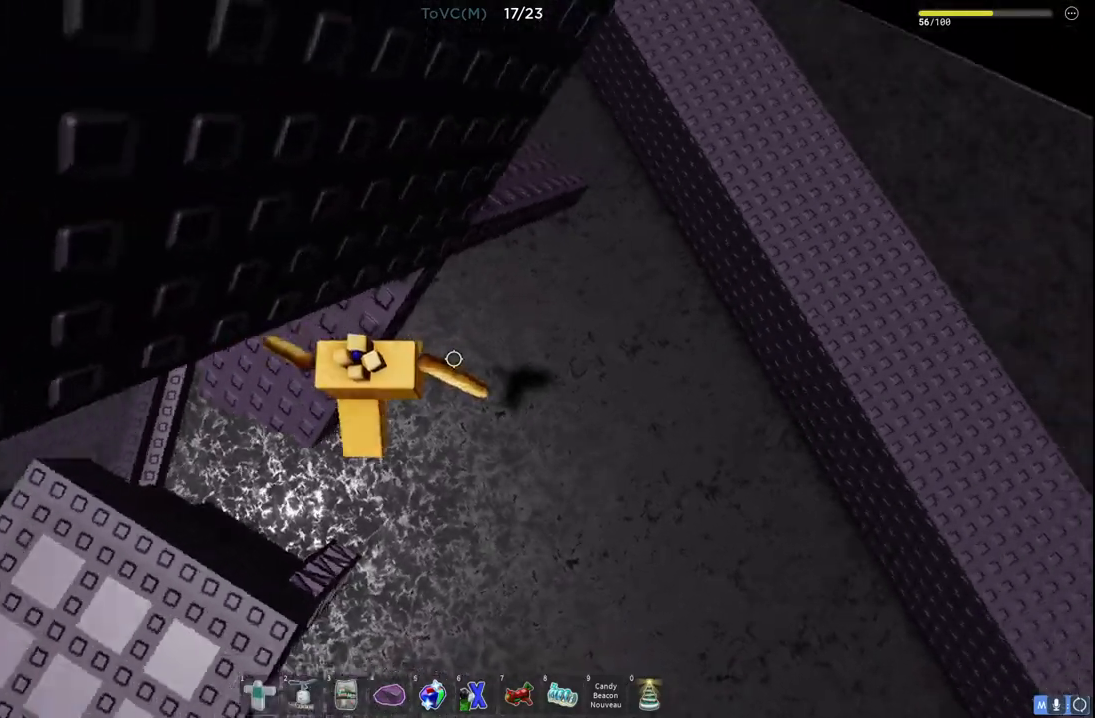
{"keys": ["d", "w"], "events": [[33, "space", "down"], [183, "space", "up"], [350, "w", "down"]]}
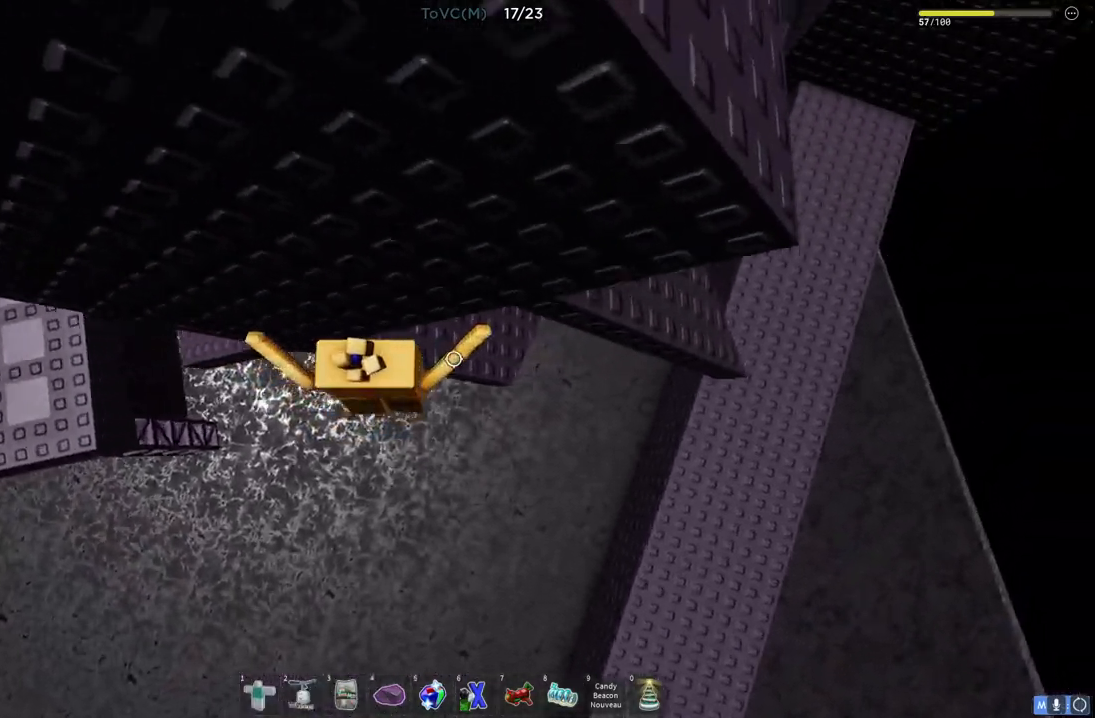
{"keys": ["d", "space"], "events": [[267, "w", "up"], [283, "d", "up"], [350, "d", "down"], [500, "space", "down"]]}
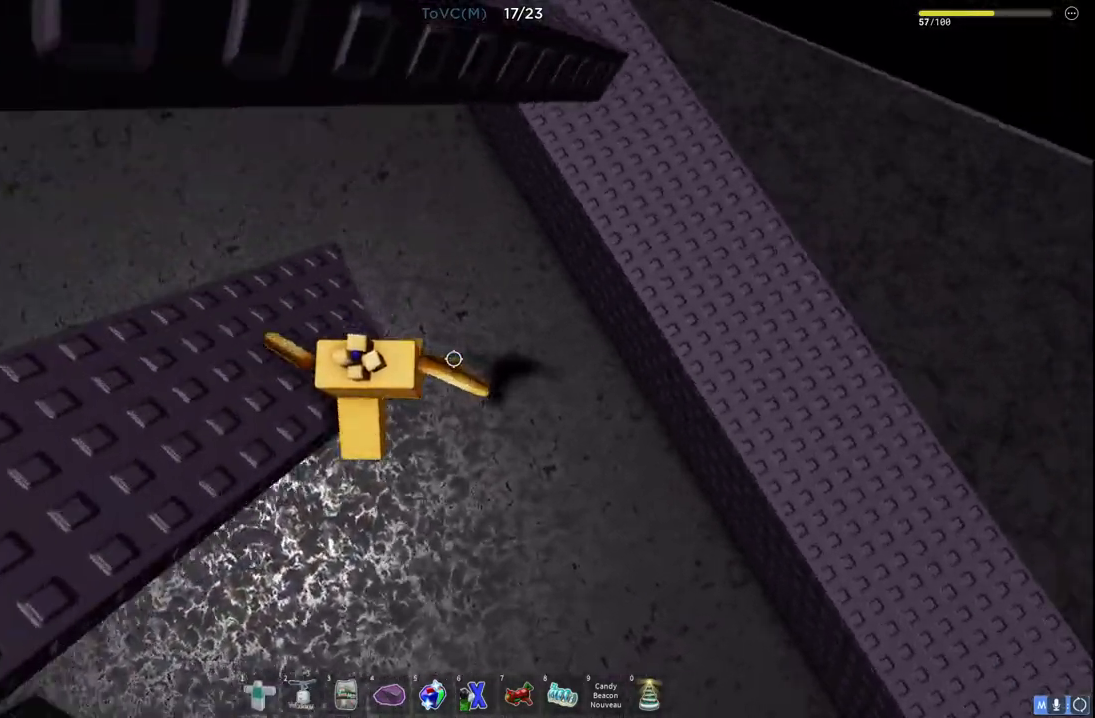
{"keys": [], "events": [[133, "w", "down"], [167, "space", "up"], [383, "d", "up"], [500, "w", "up"]]}
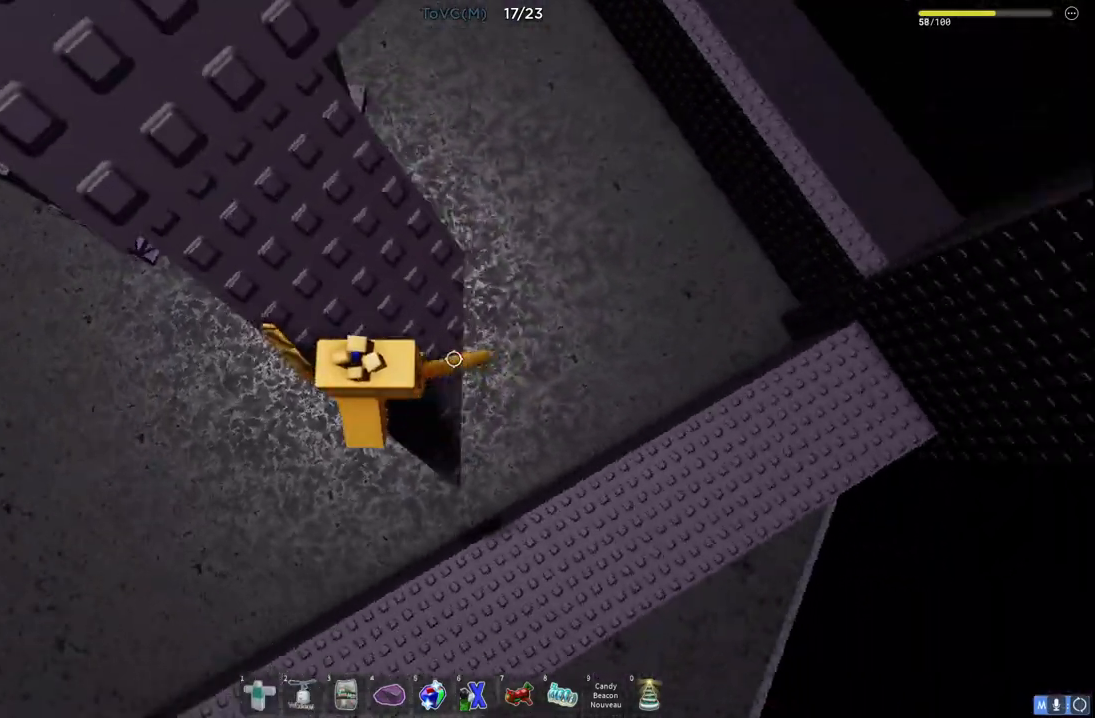
{"keys": ["d", "w"], "events": [[67, "space", "down"], [133, "w", "down"], [250, "space", "up"], [417, "d", "down"]]}